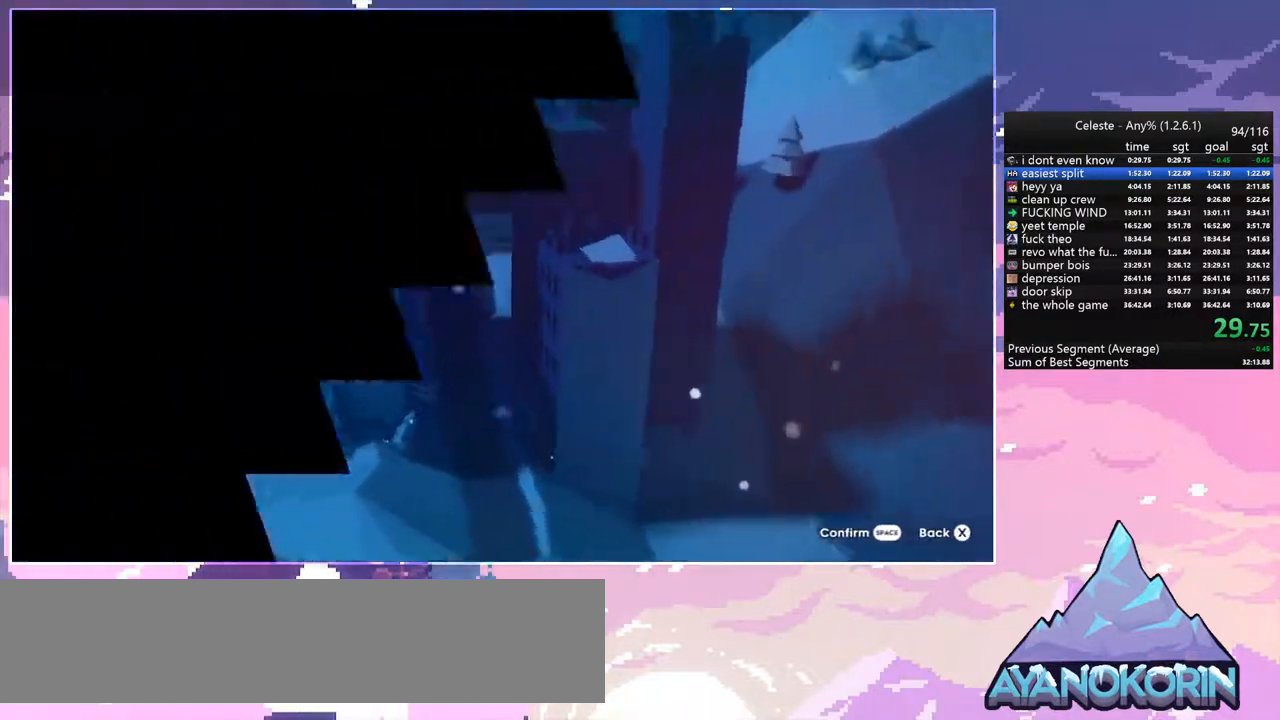
Gameplay with keyboard; each line is a JSON object with the keys held at the frame after it. "events" lists presses ("down") and releases ("up") of "dash", "down", "grab", "jump", "jump2", "left", "menu", "right", "skip" and "up" between this image and that frame as [ms after this image, input, new state], when the widget could be followed in between. No other keys are recorded. Mouse input is not recorded. Key names are as the overlay labels them; some are game actions (e.g. jump) rather than physical keys.
{"keys": [], "events": []}
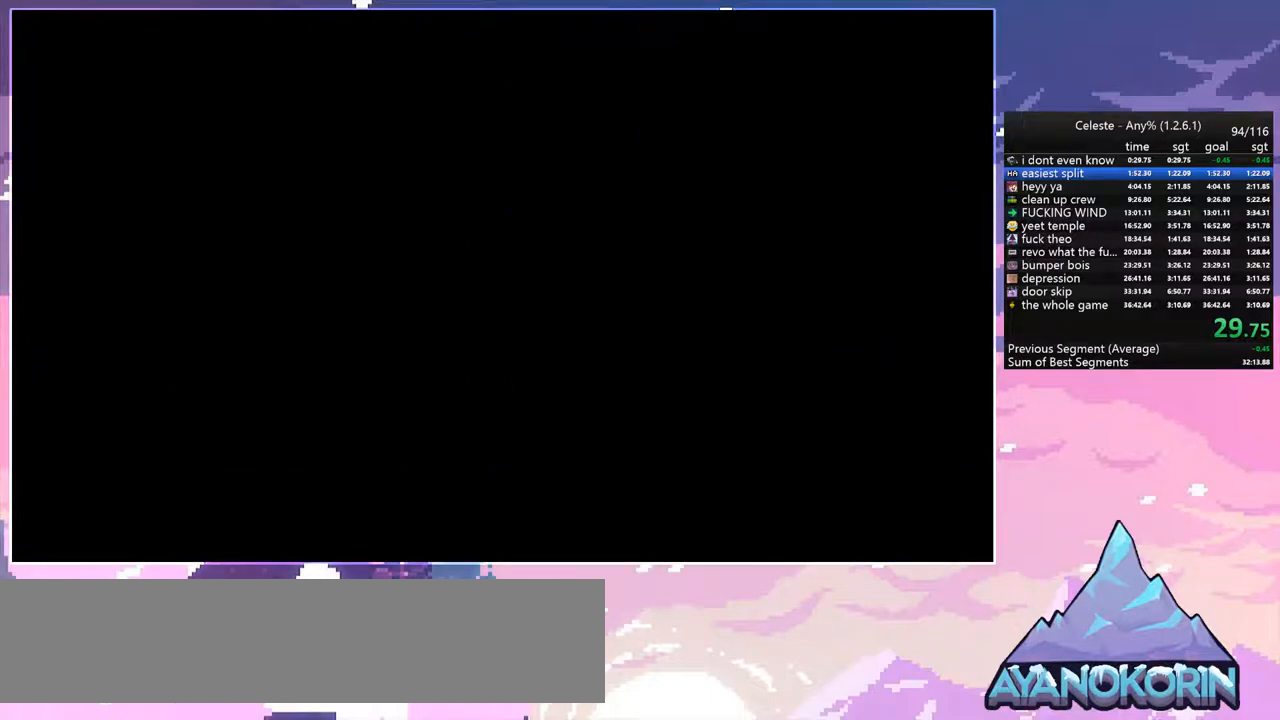
{"keys": [], "events": []}
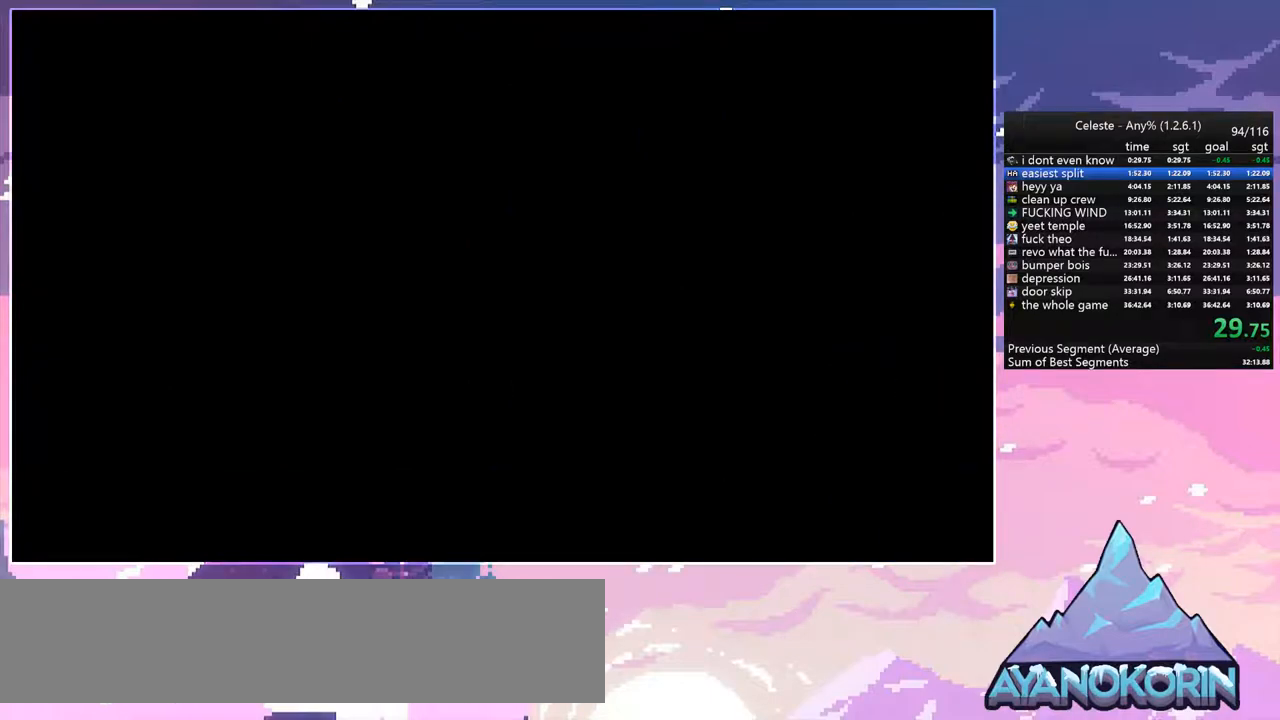
{"keys": [], "events": [[67, "jump", "down"], [117, "jump", "up"]]}
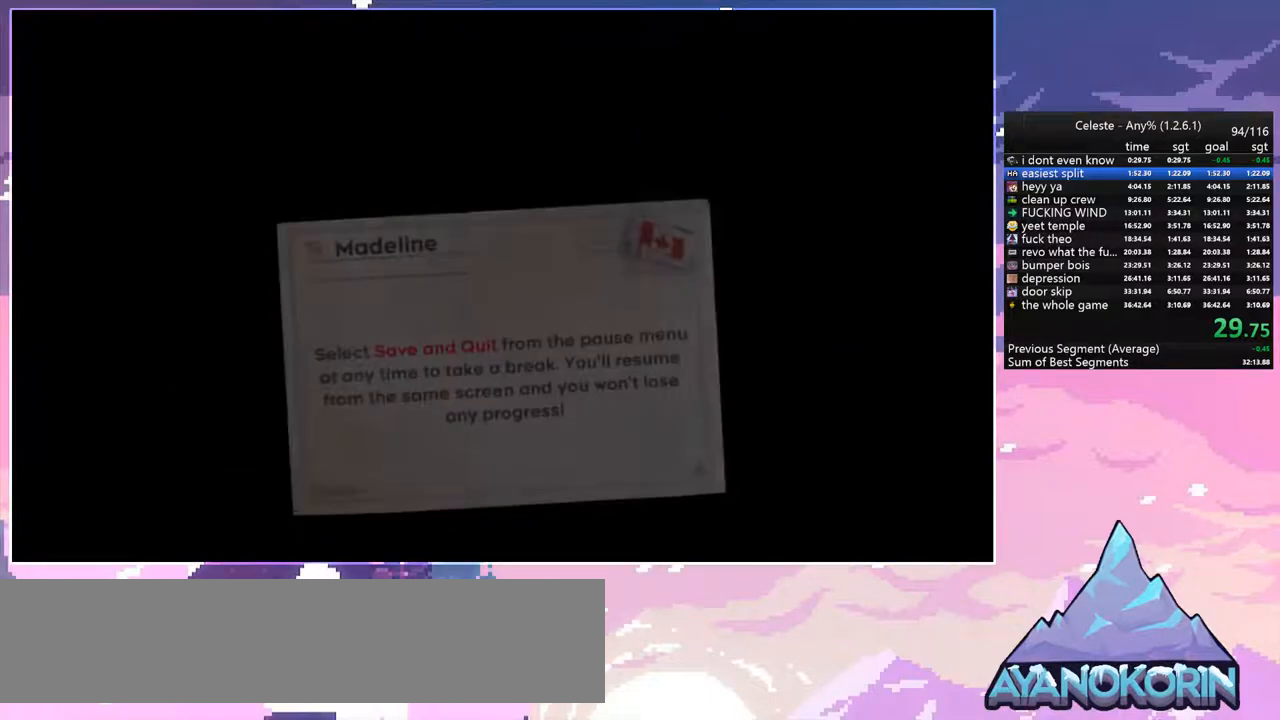
{"keys": [], "events": [[183, "jump", "down"], [283, "jump", "up"]]}
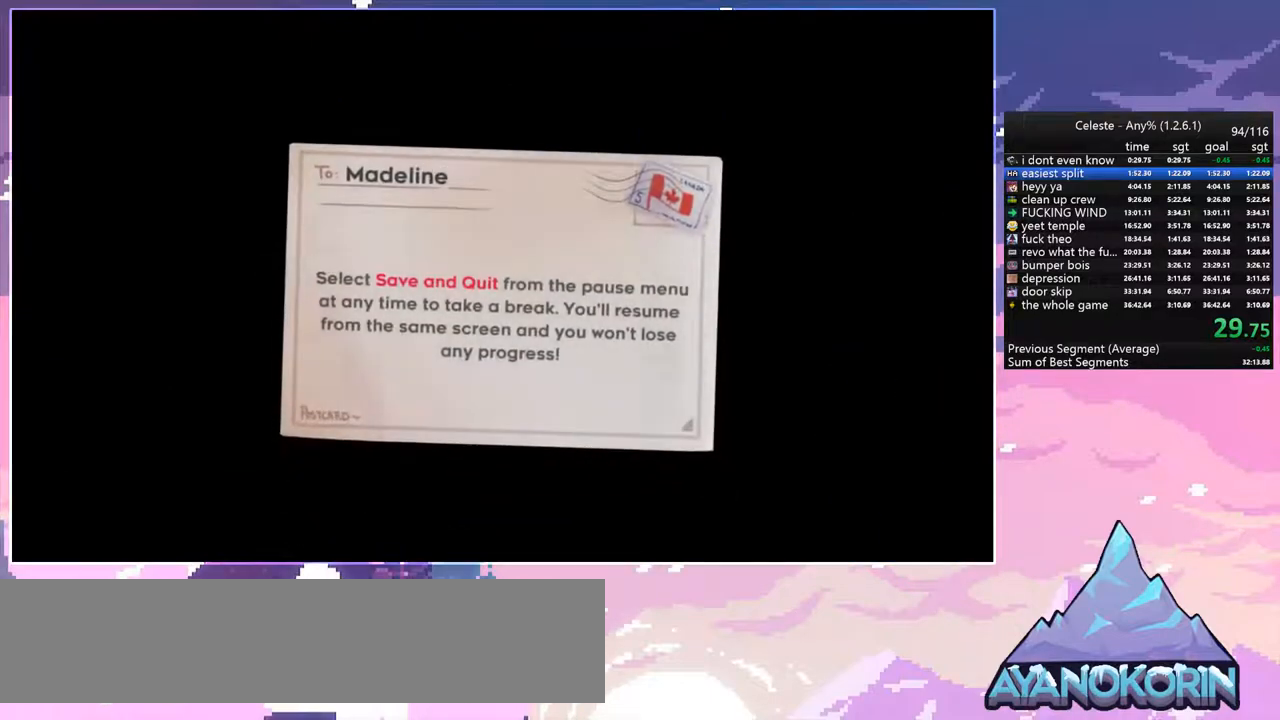
{"keys": [], "events": []}
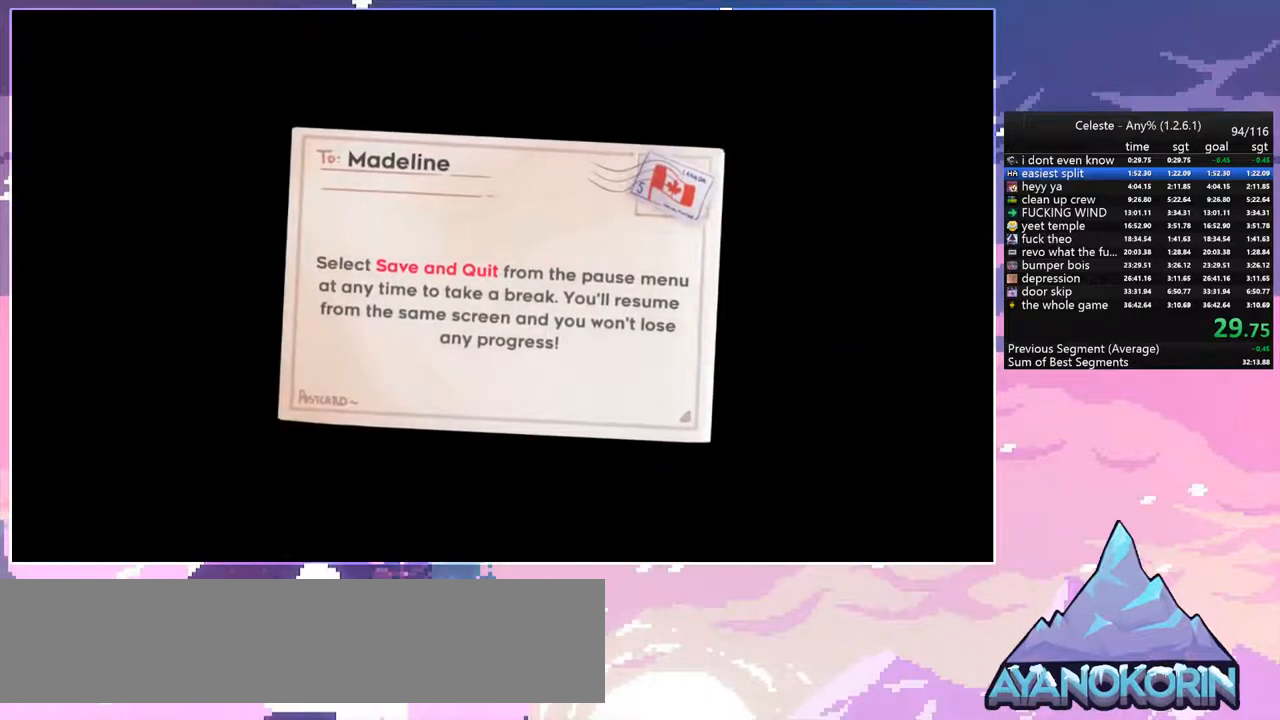
{"keys": ["jump"], "events": [[33, "jump", "down"], [67, "jump", "up"], [167, "jump", "down"], [217, "jump", "up"], [500, "jump", "down"]]}
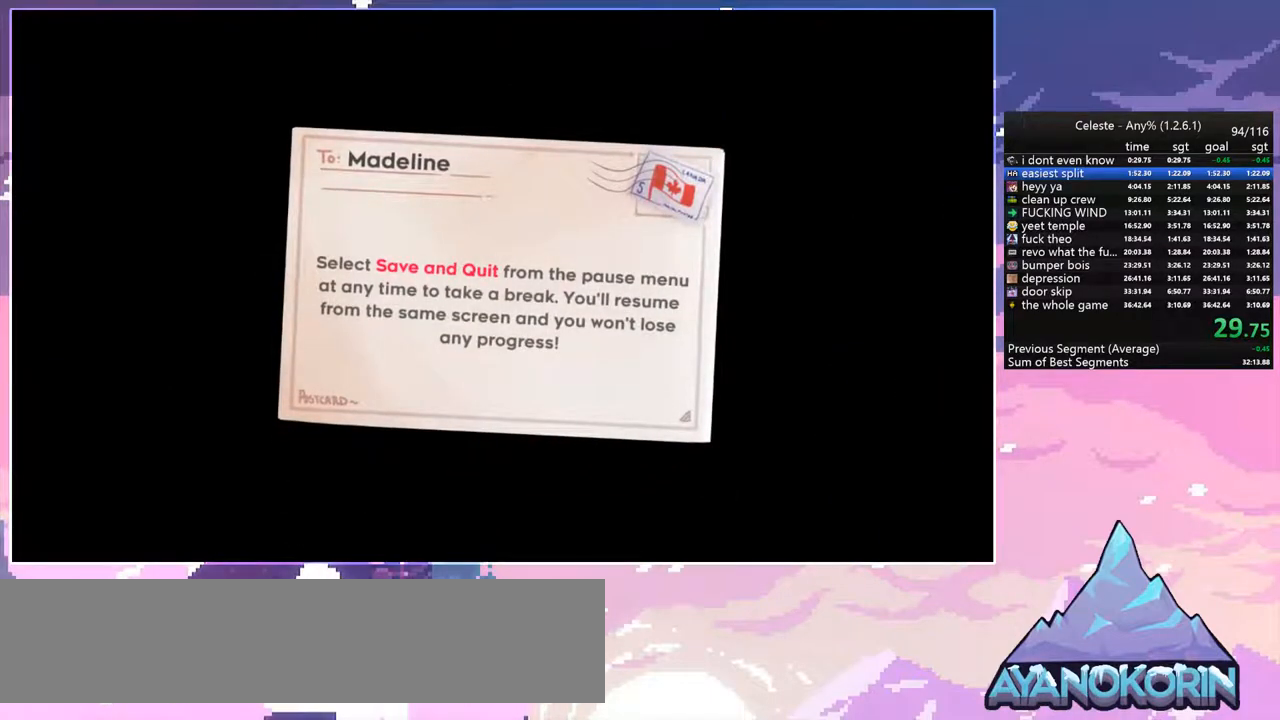
{"keys": [], "events": [[33, "jump", "up"]]}
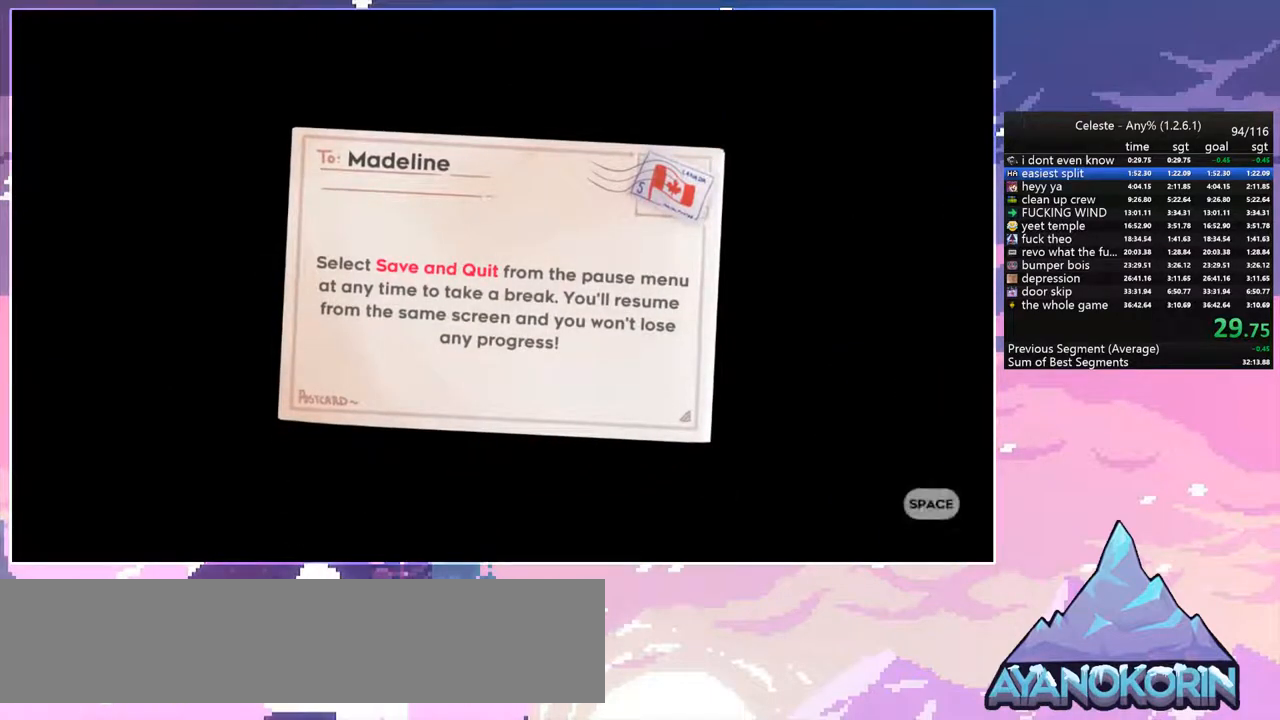
{"keys": [], "events": [[200, "jump", "down"], [250, "jump", "up"]]}
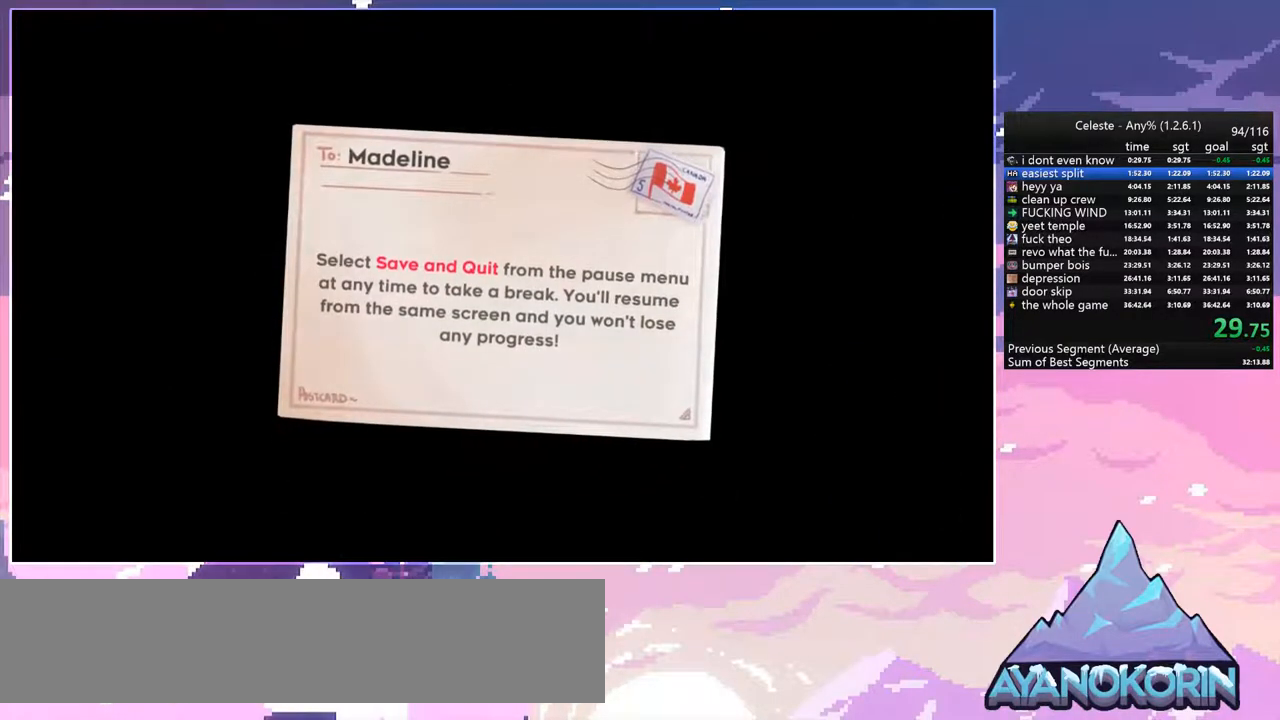
{"keys": ["jump"], "events": [[167, "jump", "down"], [217, "jump", "up"], [350, "jump", "down"], [400, "jump", "up"], [500, "jump", "down"]]}
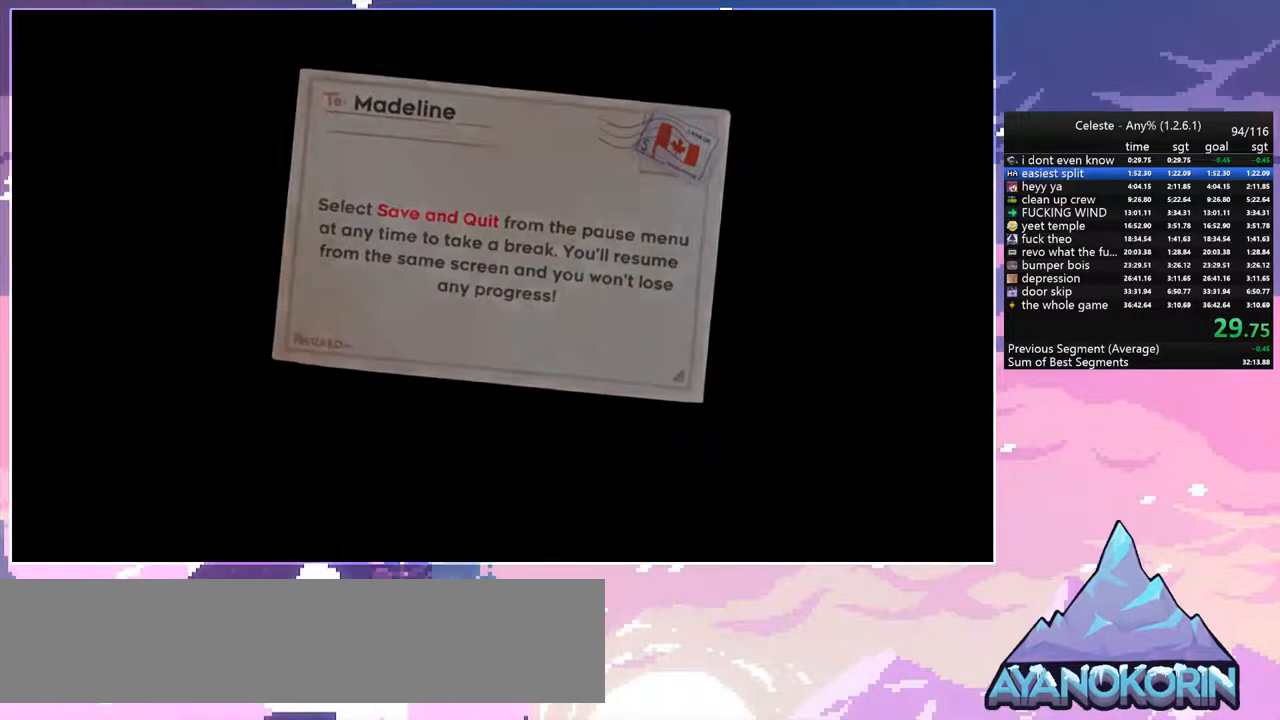
{"keys": [], "events": [[83, "jump", "up"]]}
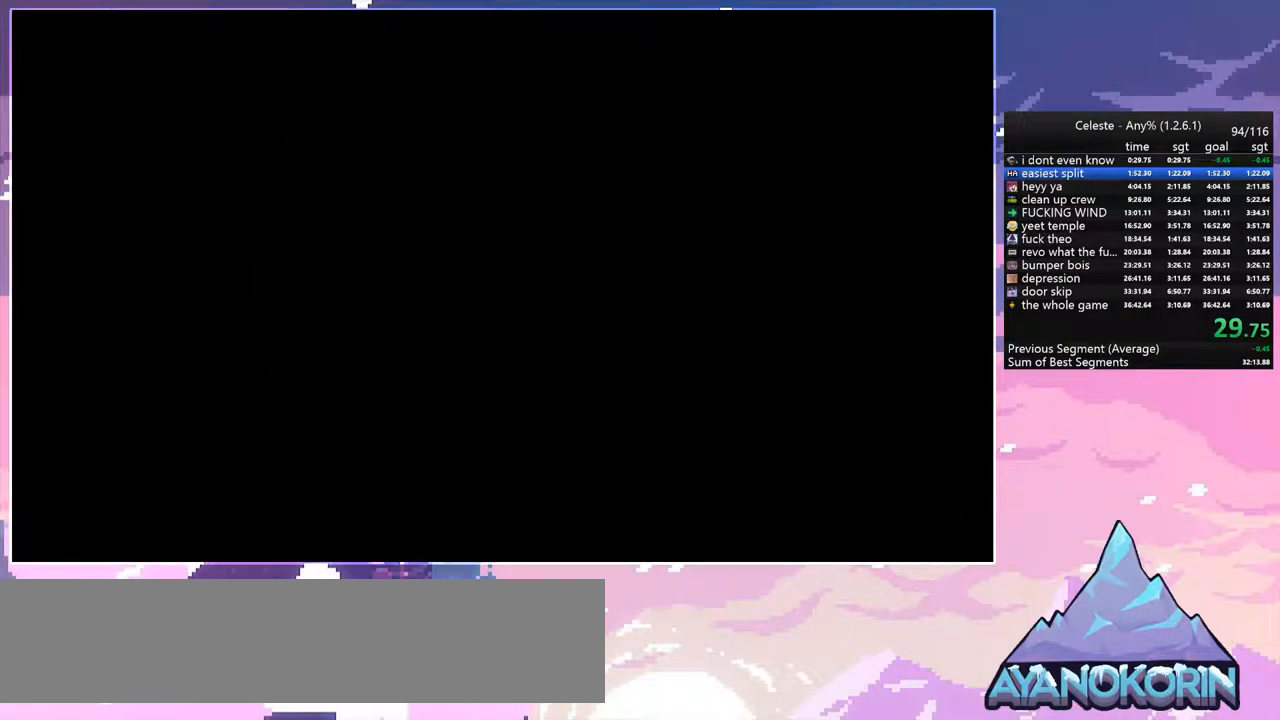
{"keys": [], "events": []}
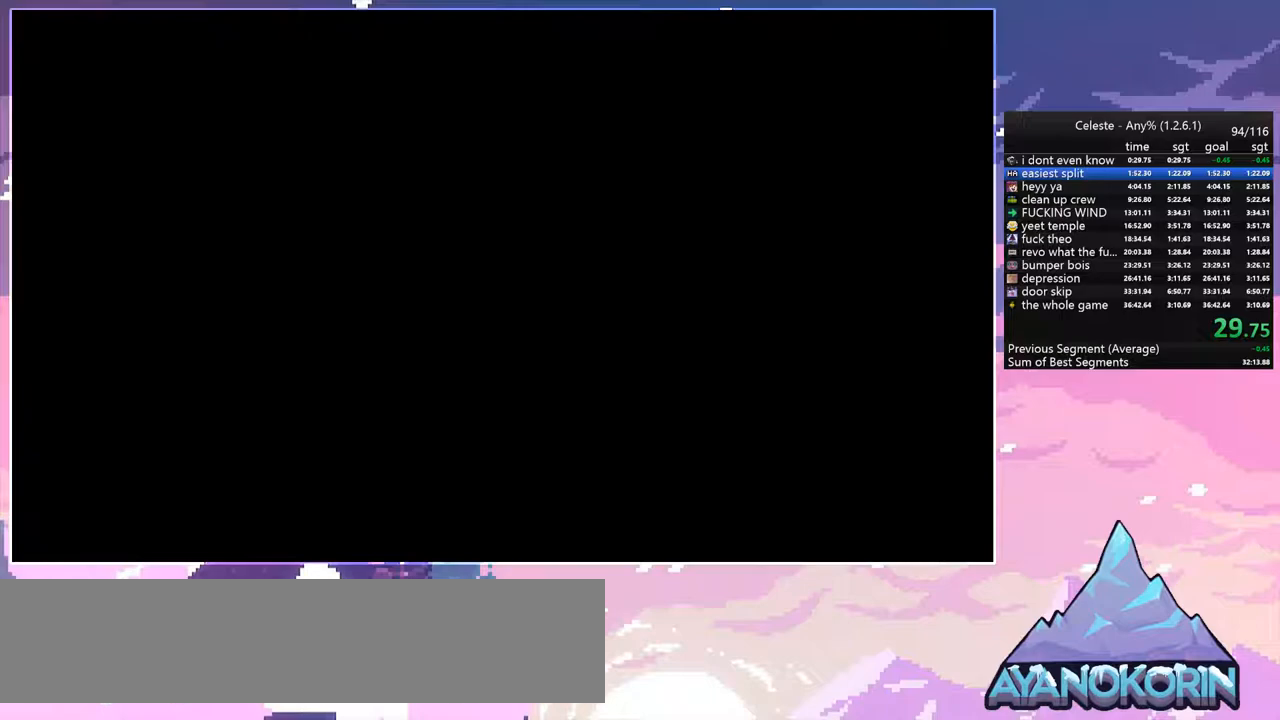
{"keys": [], "events": []}
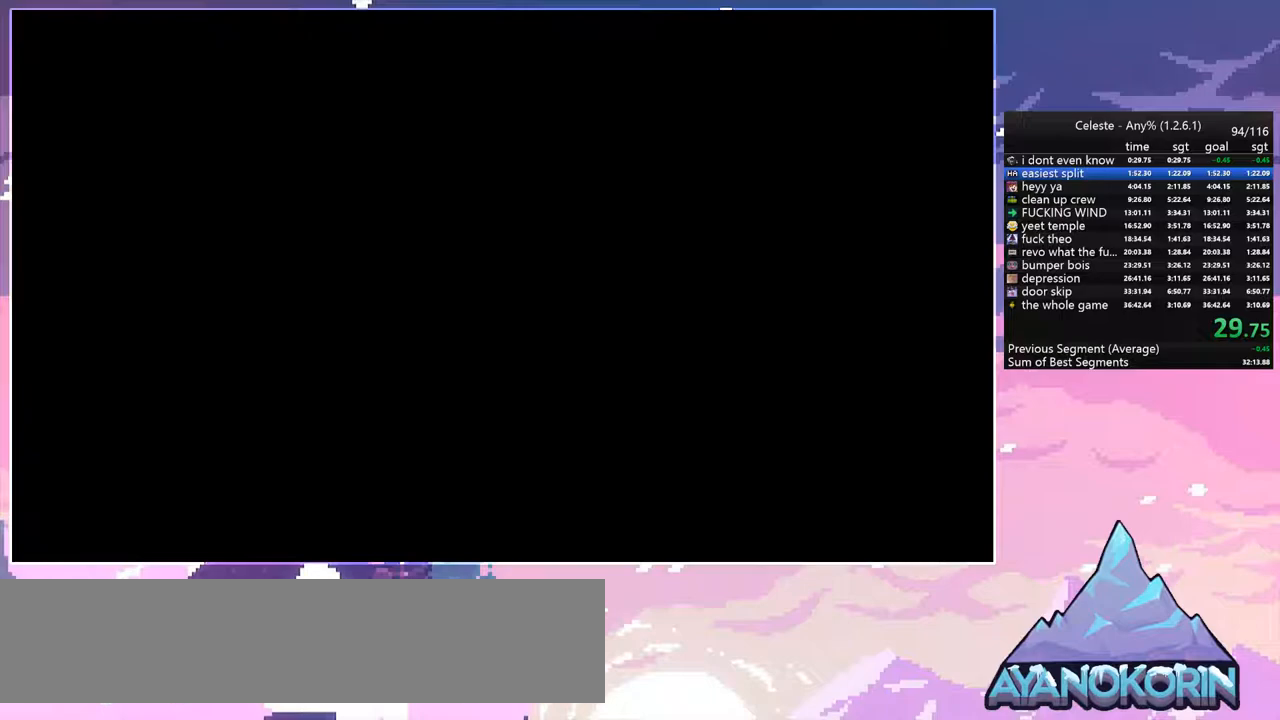
{"keys": [], "events": []}
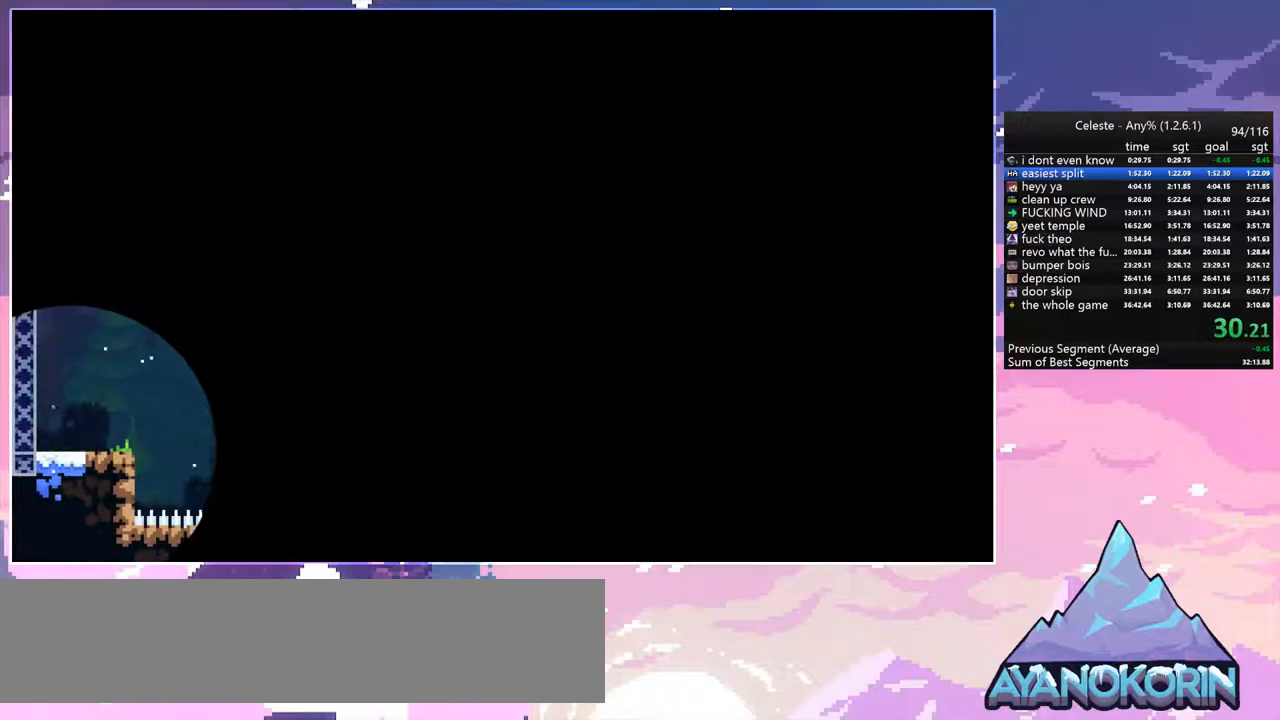
{"keys": [], "events": []}
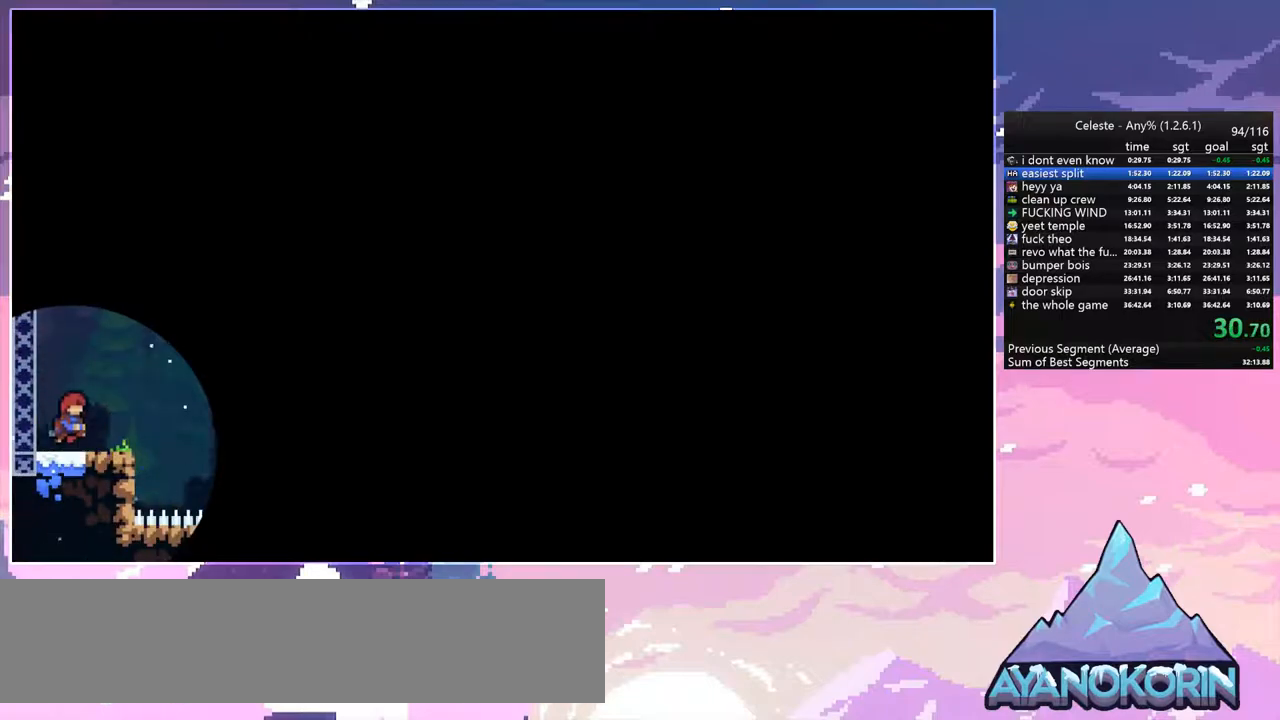
{"keys": [], "events": []}
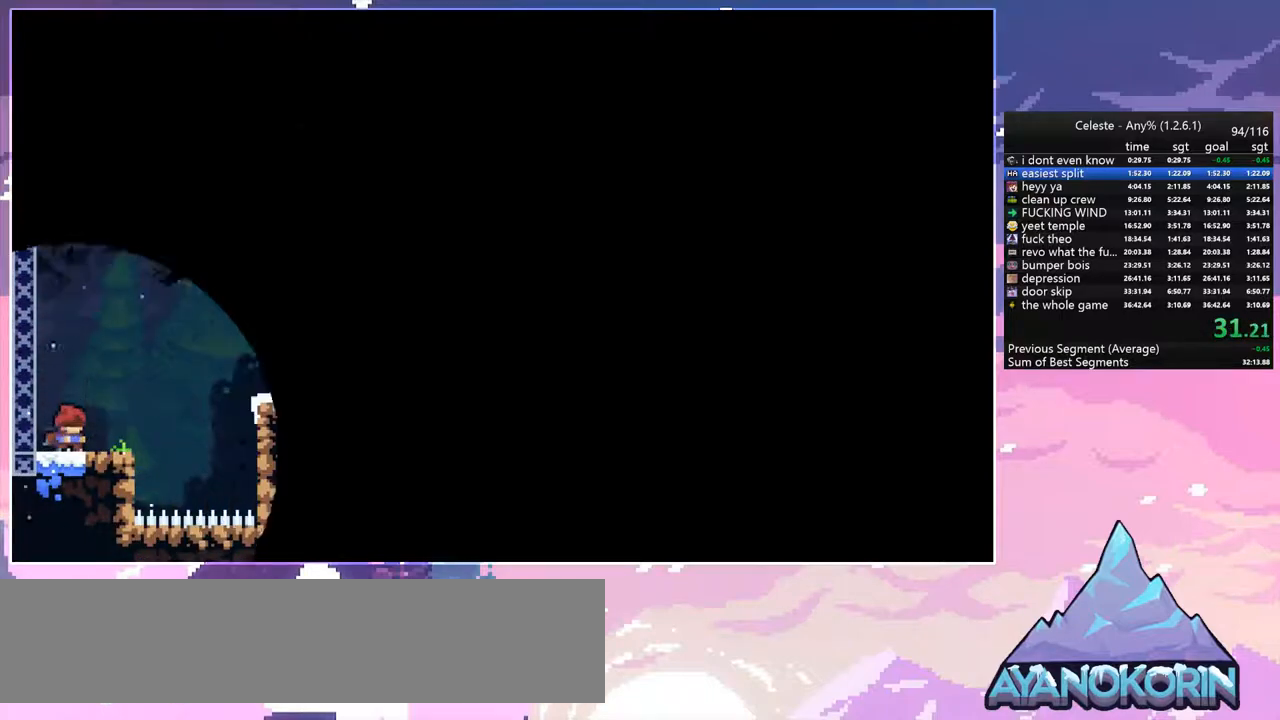
{"keys": ["dash", "right"], "events": [[33, "right", "down"], [233, "jump", "down"], [367, "dash", "down"], [367, "jump", "up"]]}
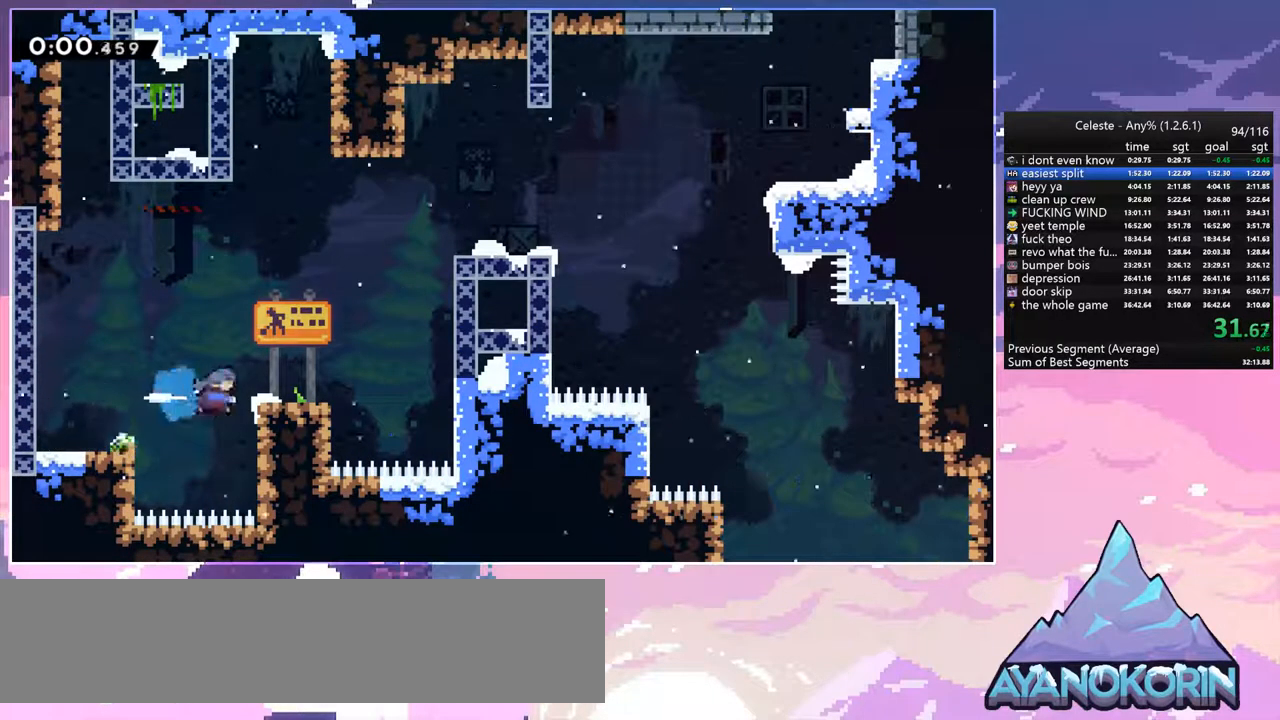
{"keys": ["grab", "jump", "right", "up"], "events": [[17, "up", "down"], [50, "jump", "down"], [150, "grab", "down"], [250, "dash", "up"], [383, "jump", "up"], [483, "jump", "down"]]}
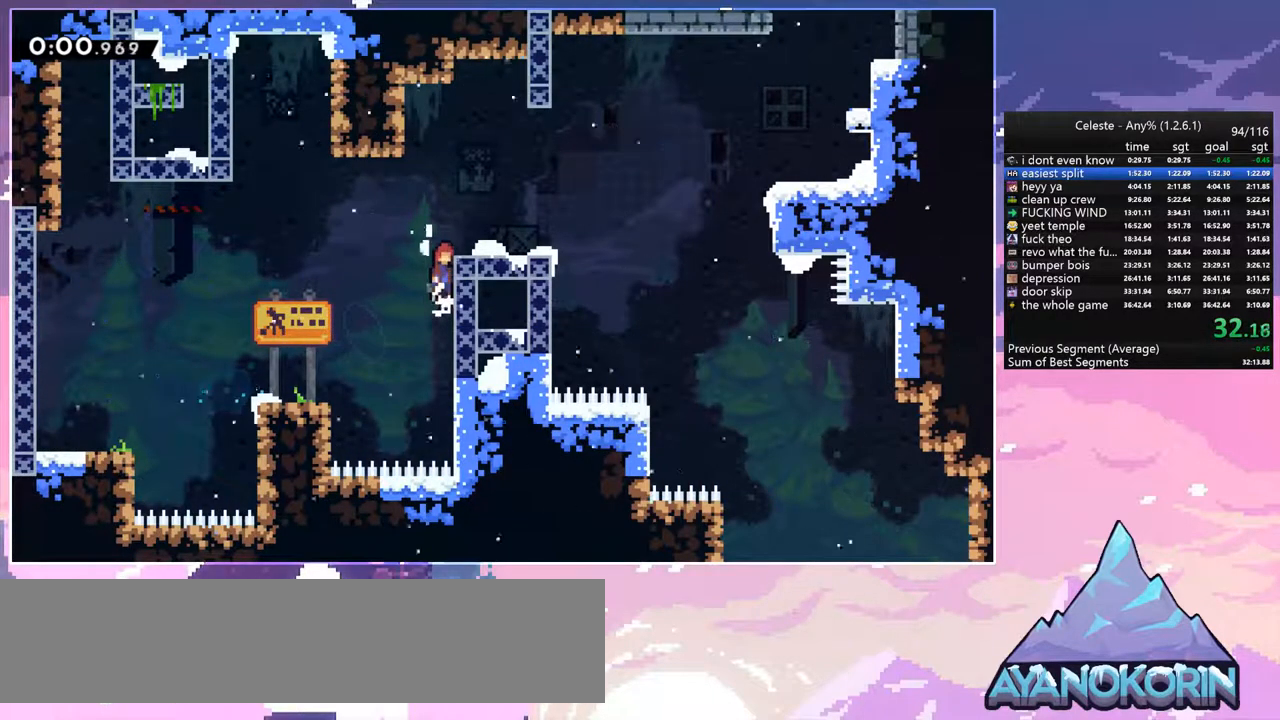
{"keys": ["dash", "jump", "right"], "events": [[217, "grab", "up"], [267, "jump", "up"], [267, "up", "up"], [400, "dash", "down"], [500, "jump", "down"]]}
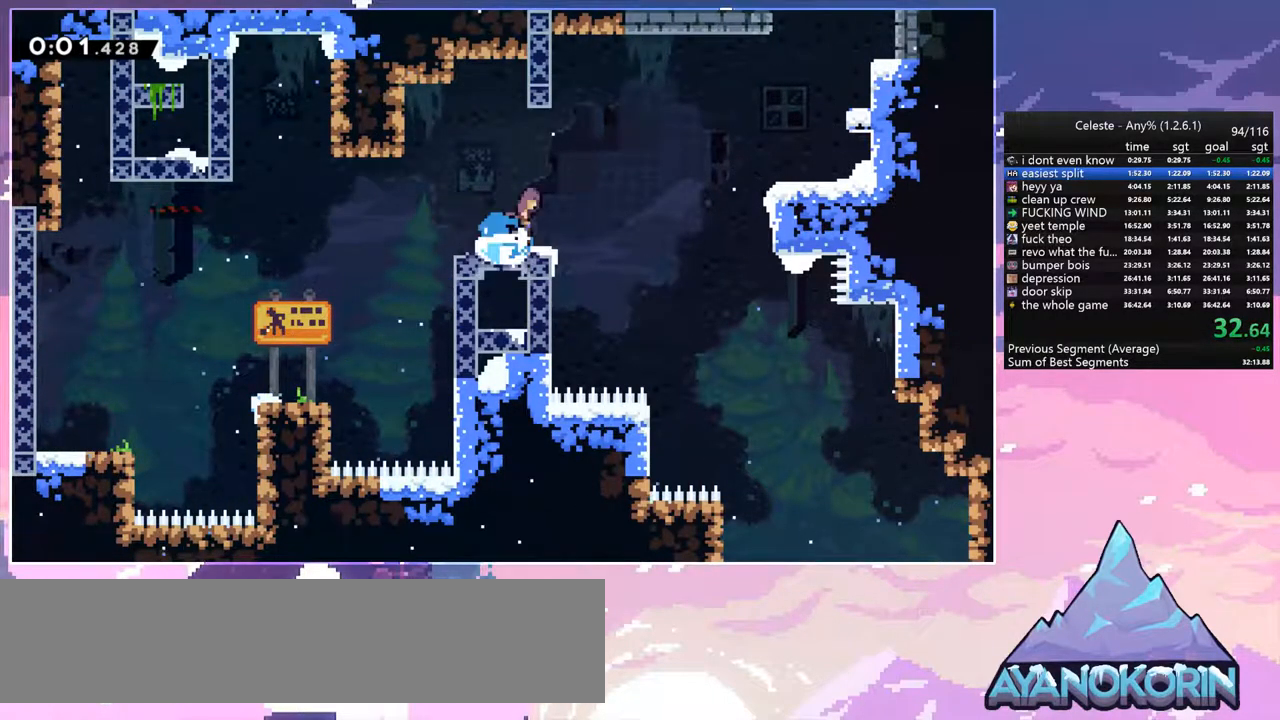
{"keys": ["jump", "right", "up"], "events": [[83, "dash", "up"], [283, "jump", "up"], [417, "jump", "down"], [467, "up", "down"]]}
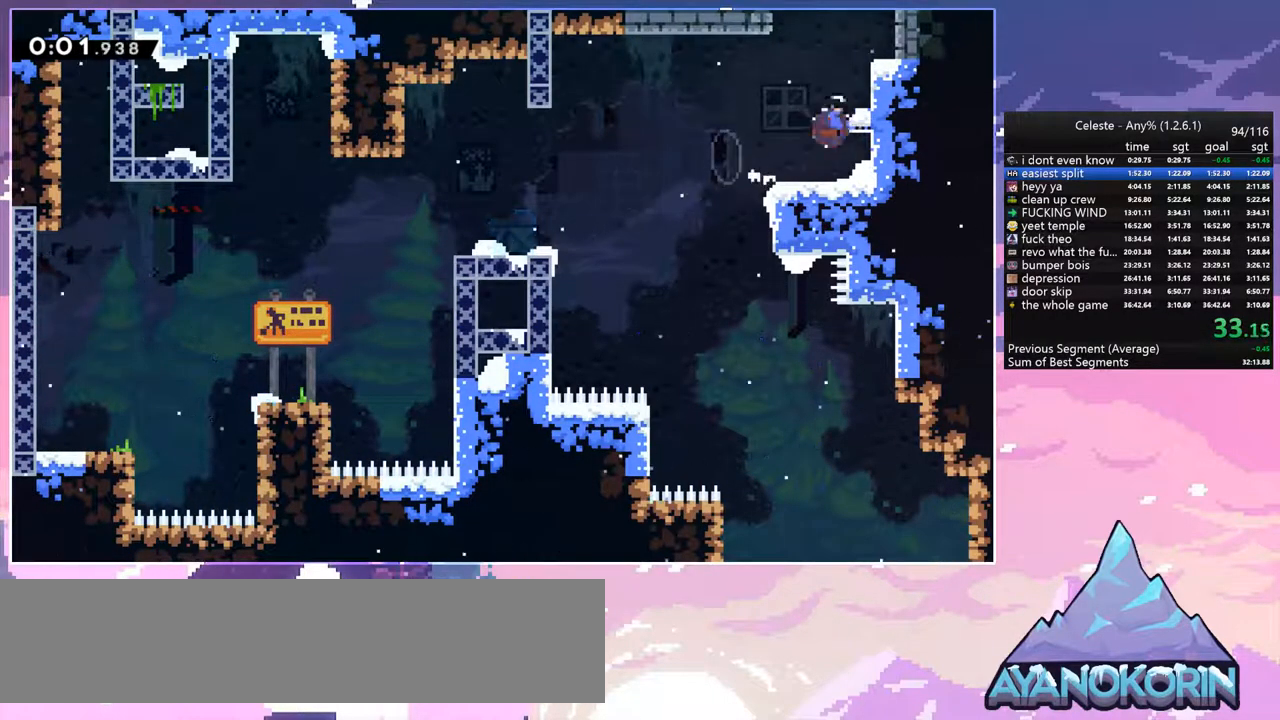
{"keys": ["down", "right"], "events": [[17, "dash", "down"], [50, "jump", "up"], [50, "right", "up"], [150, "dash", "up"], [333, "up", "up"], [383, "right", "down"], [483, "down", "down"]]}
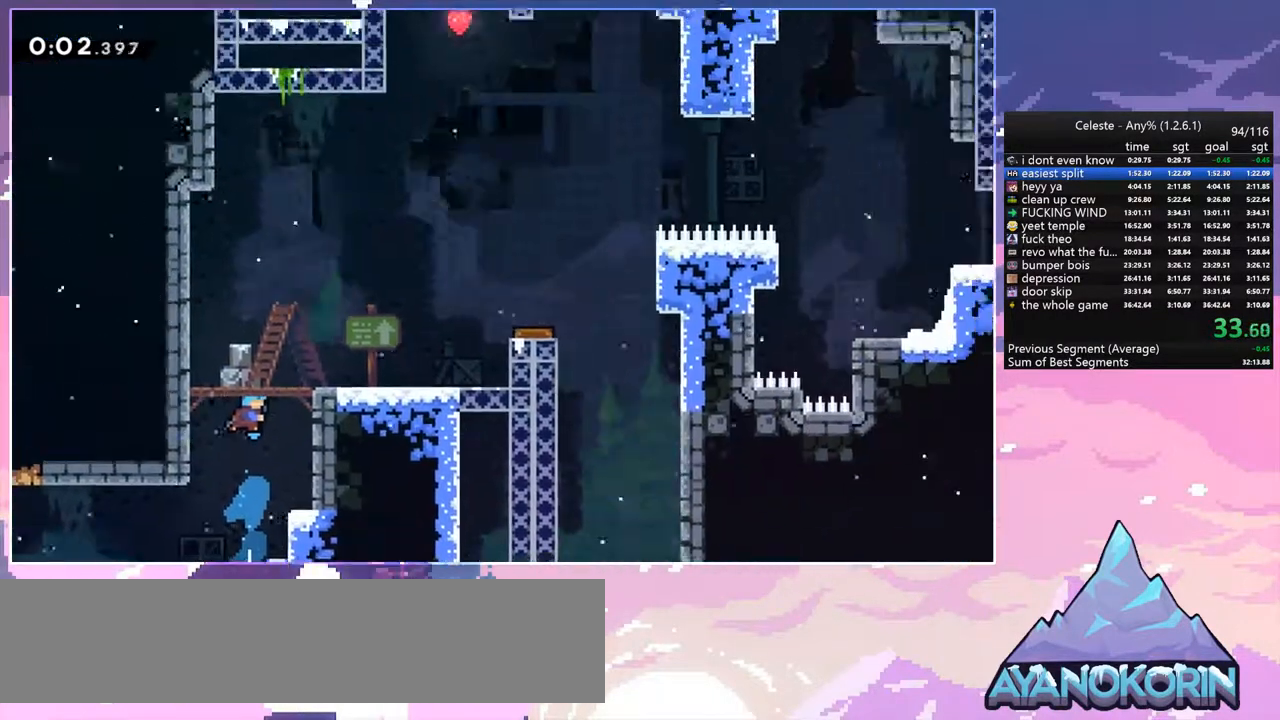
{"keys": ["down", "right"], "events": []}
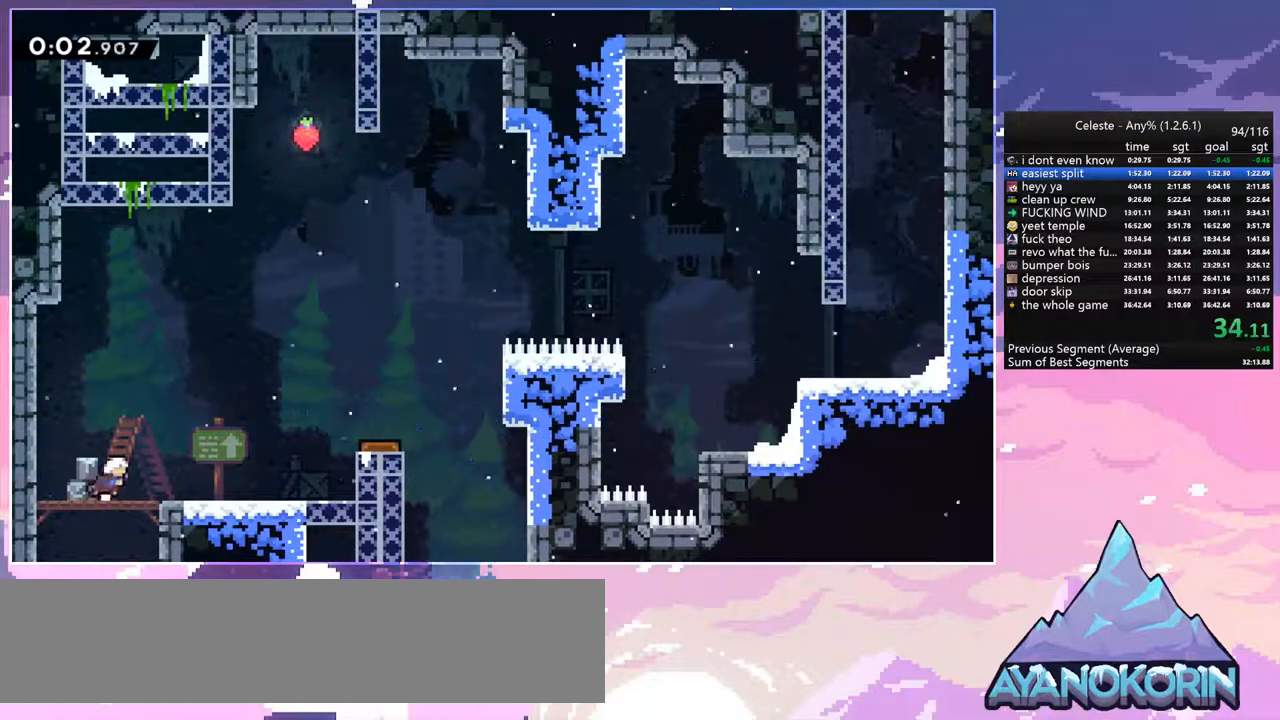
{"keys": ["jump", "right"], "events": [[183, "dash", "down"], [283, "dash", "up"], [317, "down", "up"], [467, "jump", "down"]]}
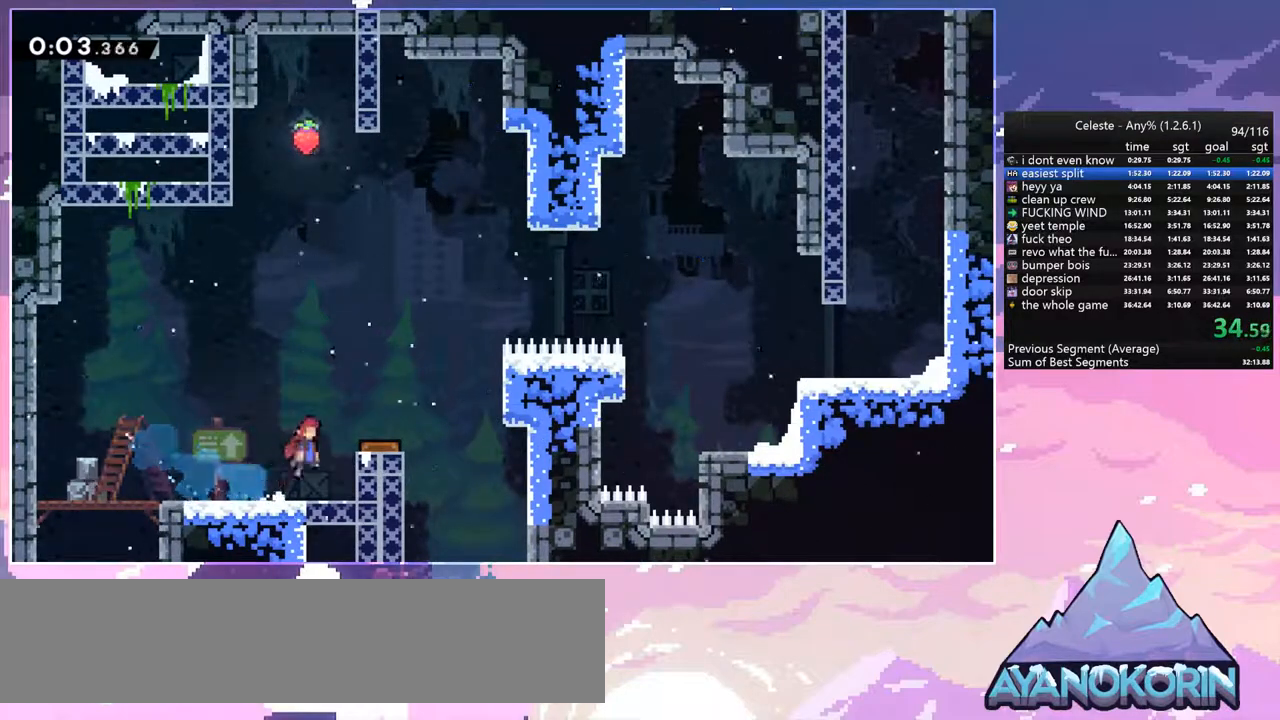
{"keys": ["right"], "events": [[50, "jump", "up"]]}
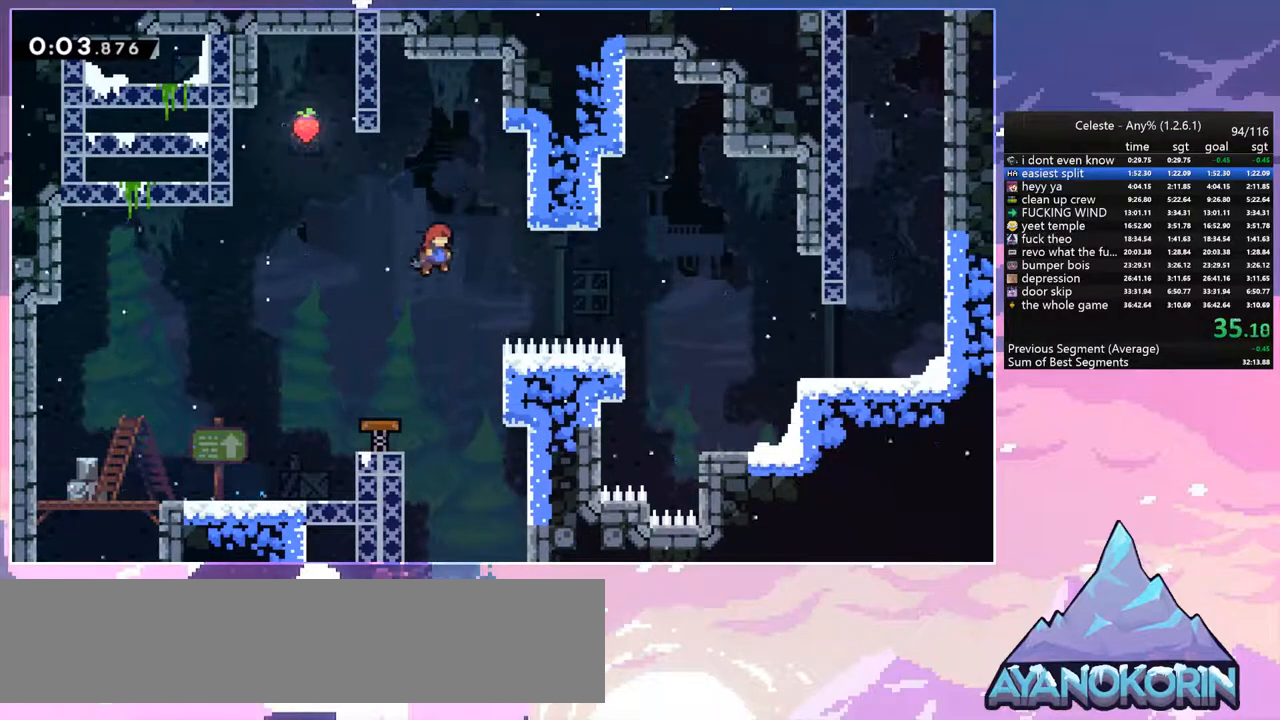
{"keys": ["grab", "right", "up"], "events": [[217, "dash", "down"], [350, "grab", "down"], [400, "up", "down"], [500, "dash", "up"]]}
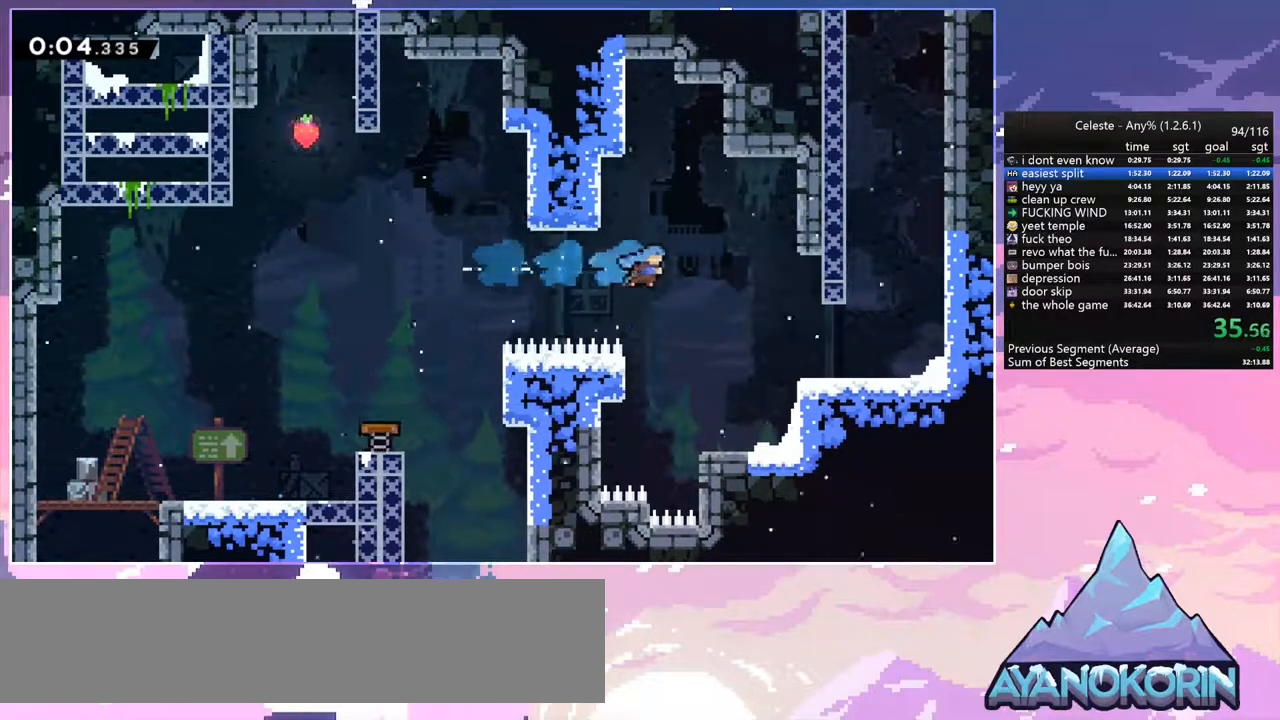
{"keys": ["grab", "jump", "right", "up"], "events": [[417, "jump", "down"]]}
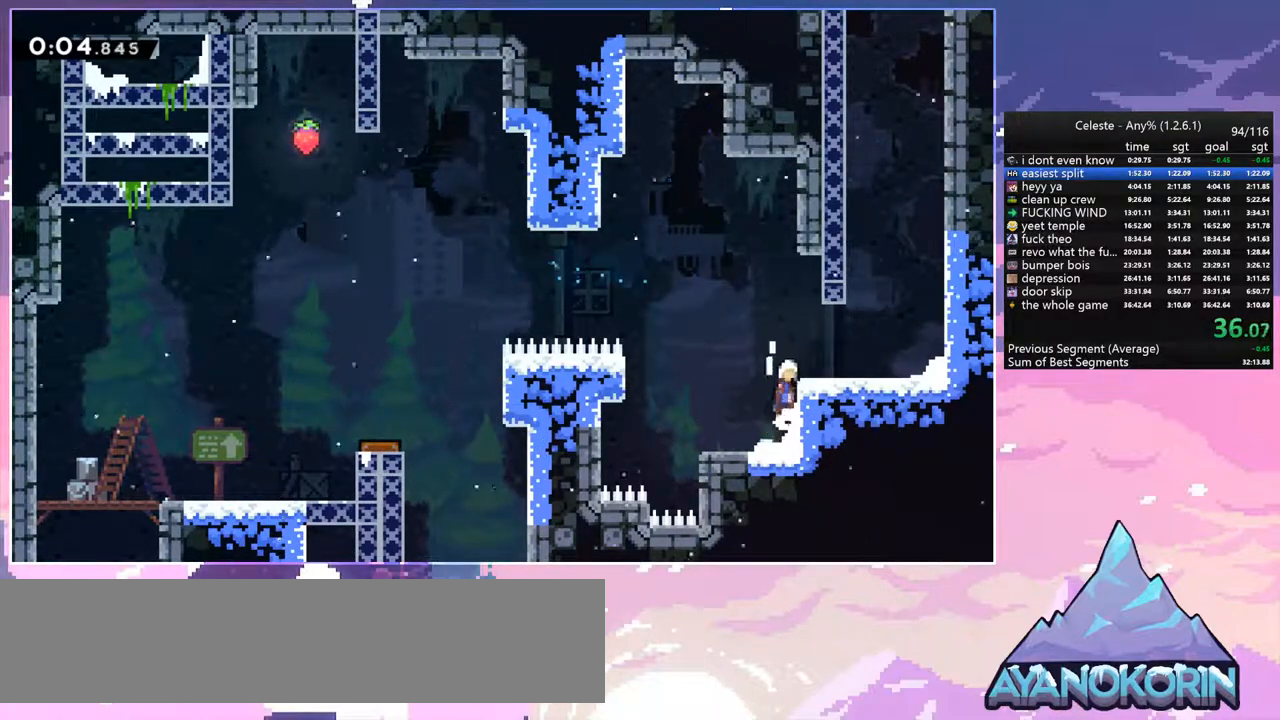
{"keys": ["dash", "up"], "events": [[17, "jump2", "down"], [150, "jump", "up"], [150, "jump2", "up"], [200, "grab", "up"], [483, "dash", "down"], [483, "right", "up"]]}
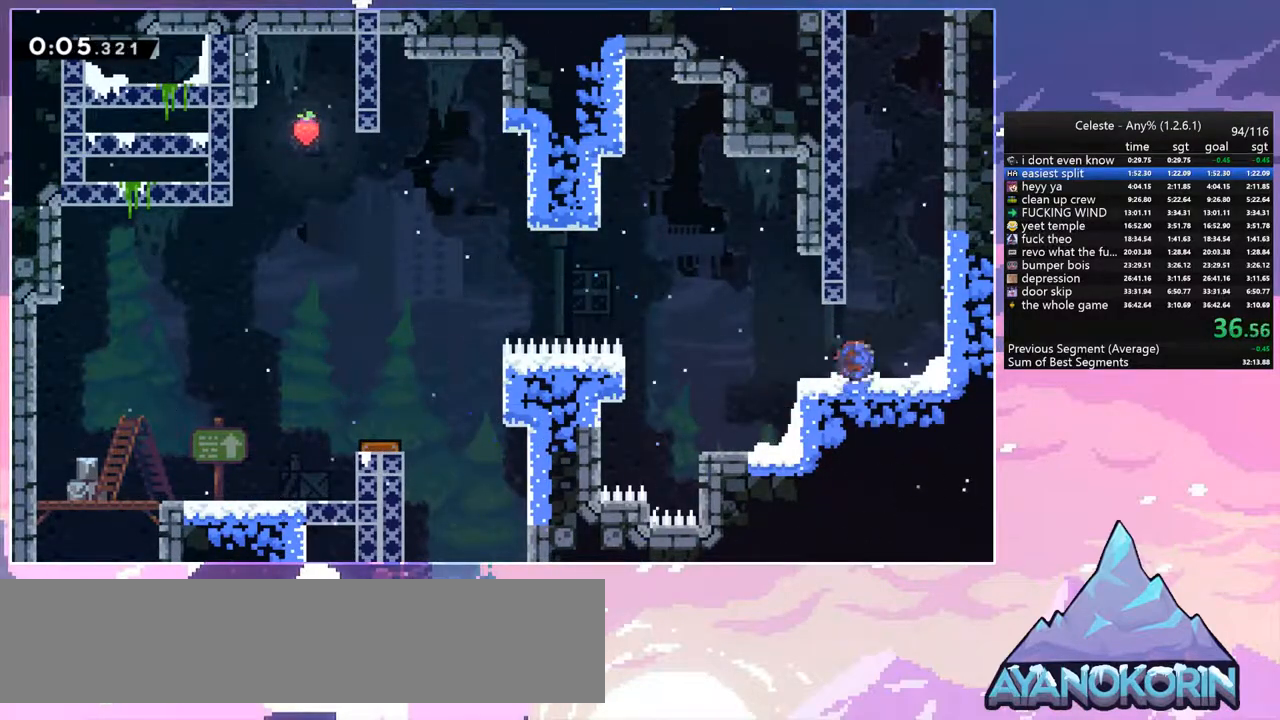
{"keys": ["grab", "jump2", "right", "up"], "events": [[217, "jump", "down"], [217, "right", "down"], [267, "dash", "up"], [267, "grab", "down"], [450, "jump", "up"], [450, "jump2", "down"]]}
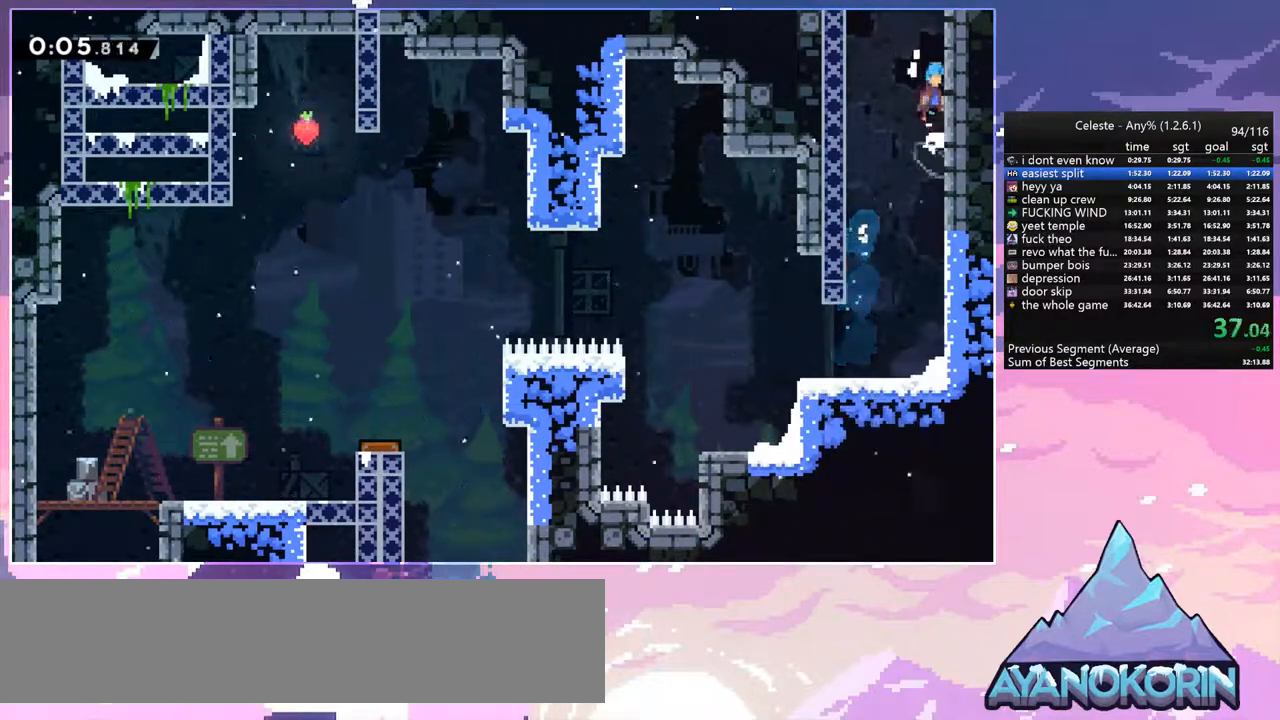
{"keys": ["grab", "jump", "left", "up"], "events": [[33, "jump", "down"], [33, "jump2", "up"], [33, "left", "down"], [33, "right", "up"], [133, "jump2", "down"], [183, "jump", "up"], [233, "jump2", "up"], [283, "jump", "down"], [317, "jump2", "down"], [417, "jump", "up"], [467, "jump", "down"], [467, "jump2", "up"]]}
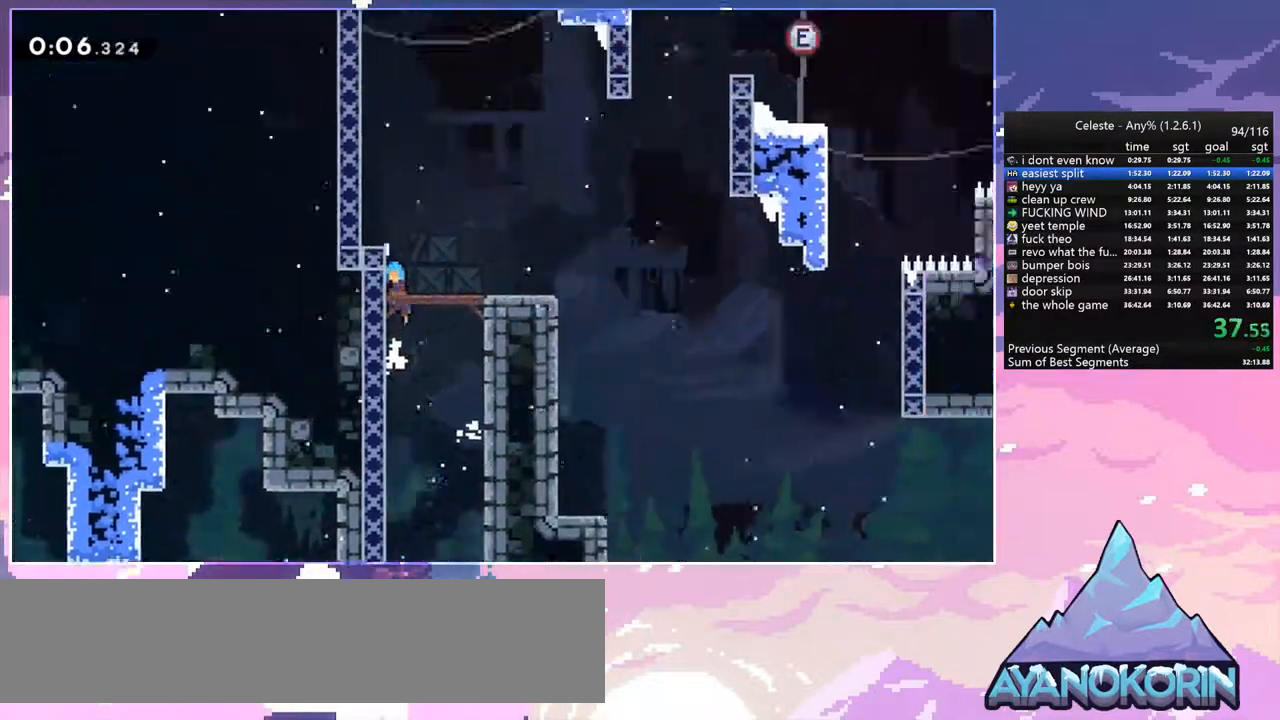
{"keys": ["grab", "jump", "left", "up"], "events": []}
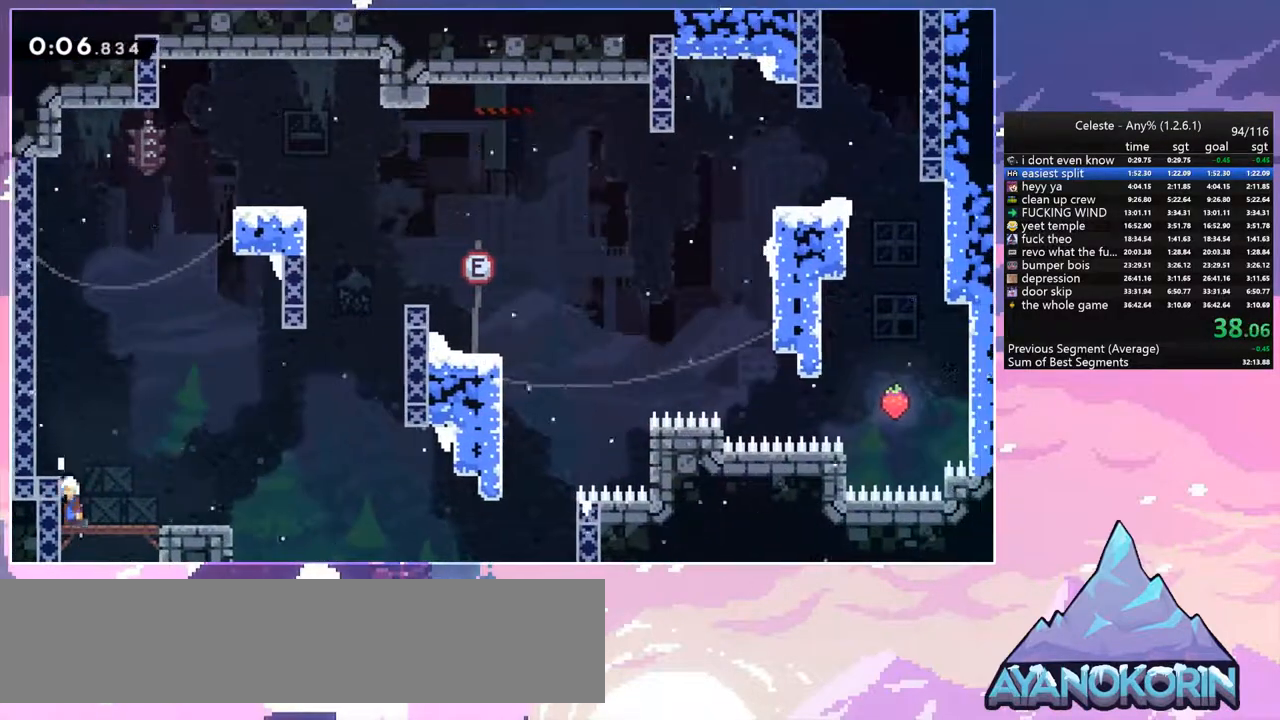
{"keys": ["dash", "up"], "events": [[267, "grab", "up"], [300, "dash", "down"], [300, "jump", "up"], [300, "left", "up"]]}